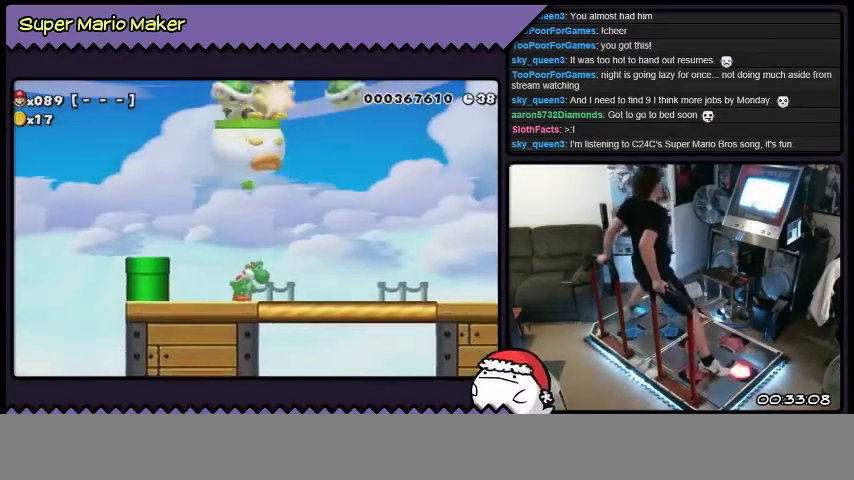
Gameplay with a controller (Nintendo layout); each line is a JSON object with the inputs held at the frame after it. "events" lists button and stick changes between this image and that frame as [ms after this image, input, new state], when the widget could be followed in between. Not read: DPAD_LEFT L3 R3.
{"buttons": ["R2"], "events": []}
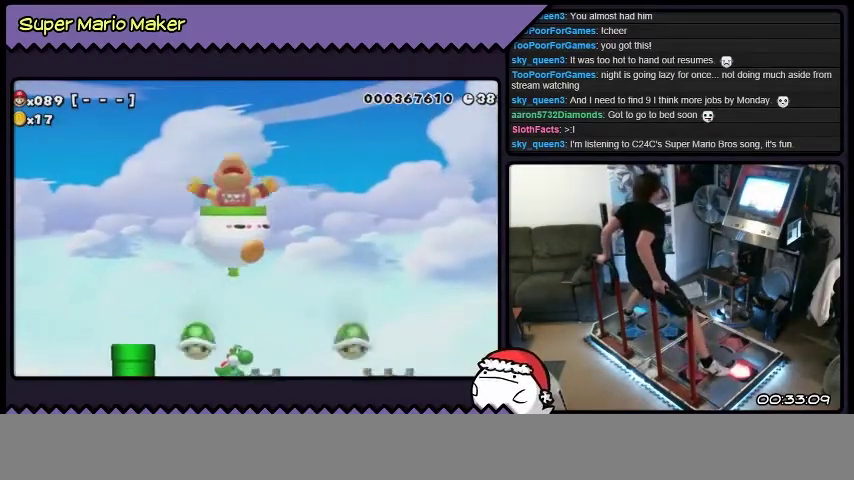
{"buttons": ["L2", "R2", "DPAD_RIGHT"], "events": [[267, "DPAD_RIGHT", "down"], [267, "L2", "down"]]}
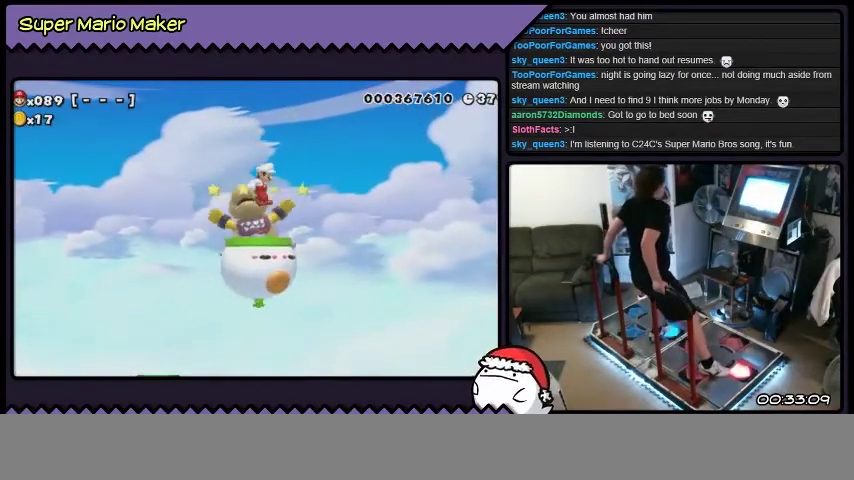
{"buttons": ["R2"], "events": [[133, "DPAD_RIGHT", "up"], [133, "L2", "up"]]}
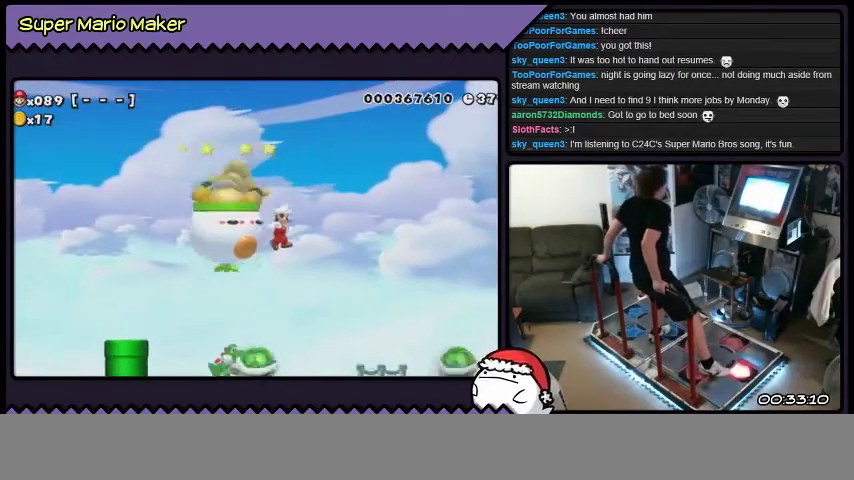
{"buttons": [], "events": [[401, "R2", "up"]]}
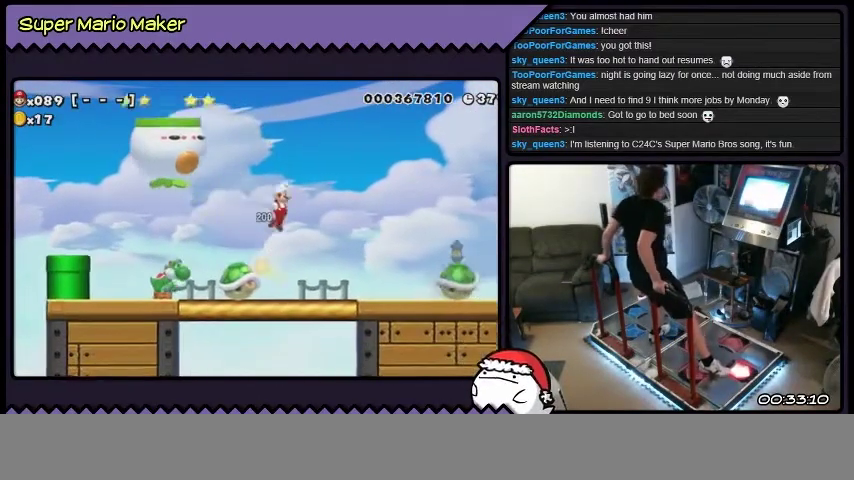
{"buttons": [], "events": []}
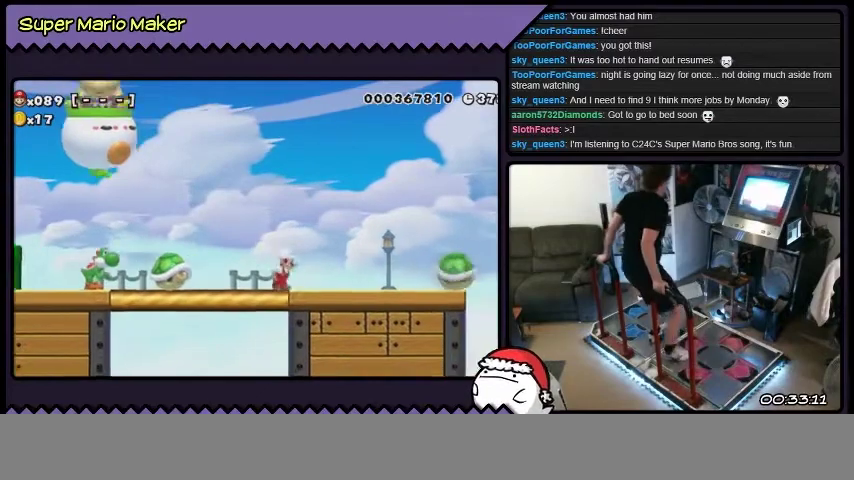
{"buttons": [], "events": []}
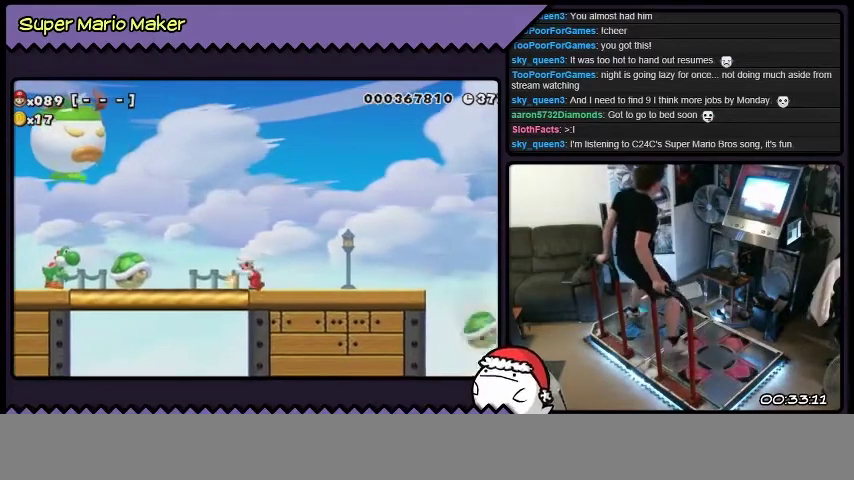
{"buttons": [], "events": [[66, "Y", "down"], [133, "Y", "up"]]}
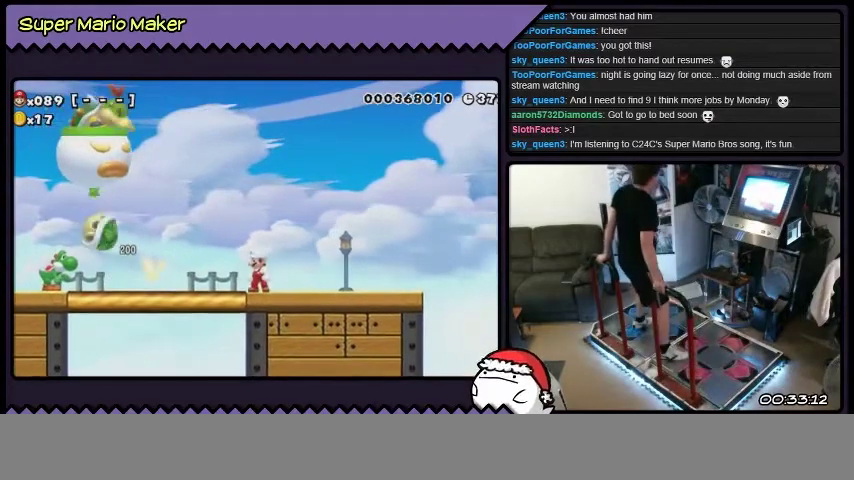
{"buttons": ["L2", "DPAD_RIGHT"], "events": [[267, "DPAD_RIGHT", "down"], [267, "L2", "down"]]}
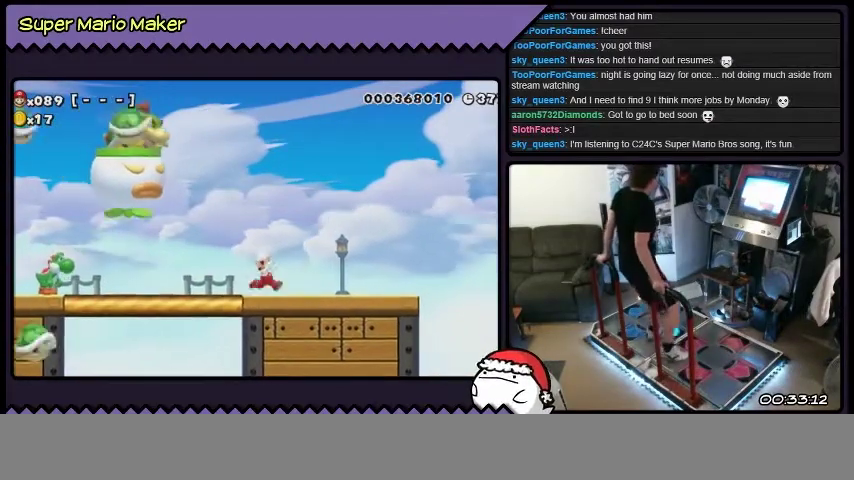
{"buttons": [], "events": [[66, "DPAD_RIGHT", "up"], [66, "L2", "up"]]}
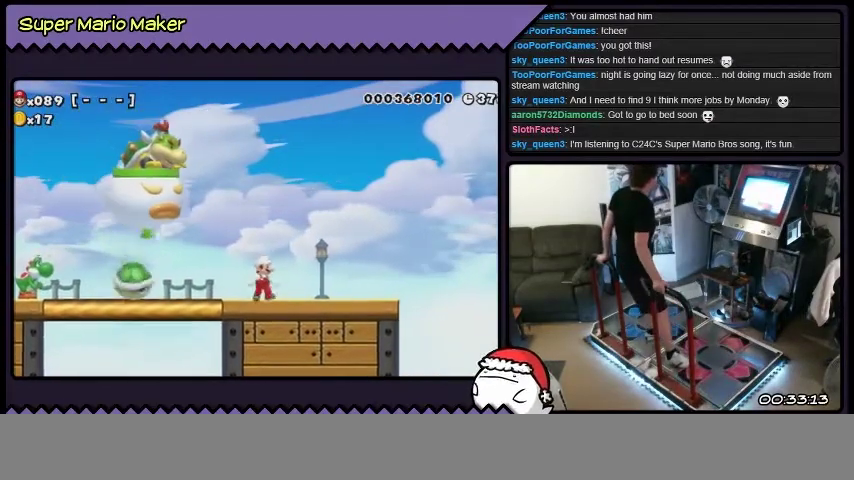
{"buttons": ["B", "L2", "DPAD_RIGHT"], "events": [[167, "DPAD_RIGHT", "down"], [167, "L2", "down"], [401, "B", "down"]]}
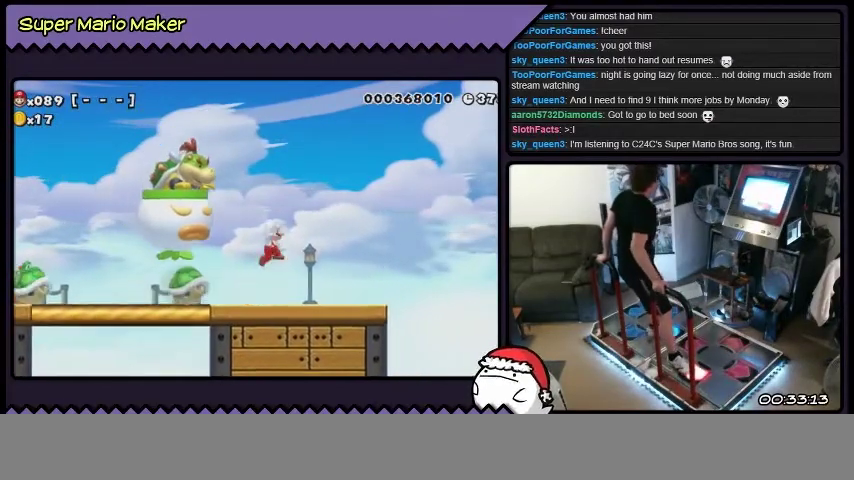
{"buttons": ["B"], "events": [[200, "DPAD_RIGHT", "up"], [200, "L2", "up"]]}
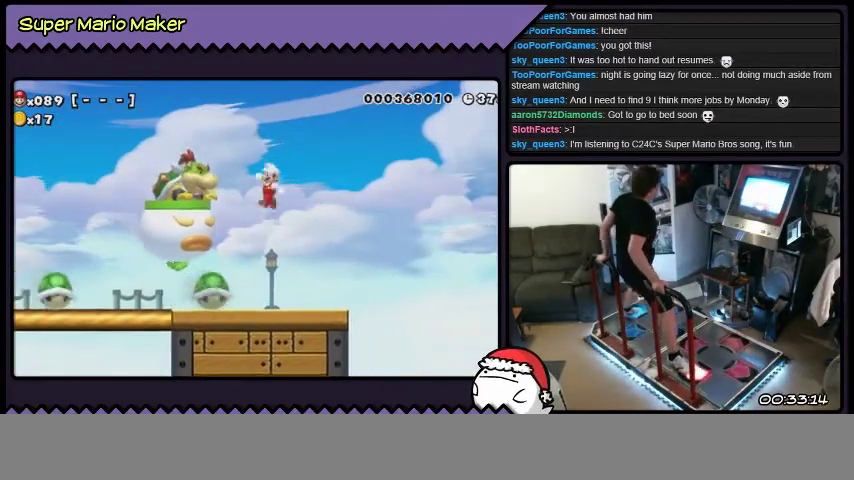
{"buttons": ["B", "L2", "DPAD_RIGHT"], "events": [[434, "DPAD_RIGHT", "down"], [434, "L2", "down"]]}
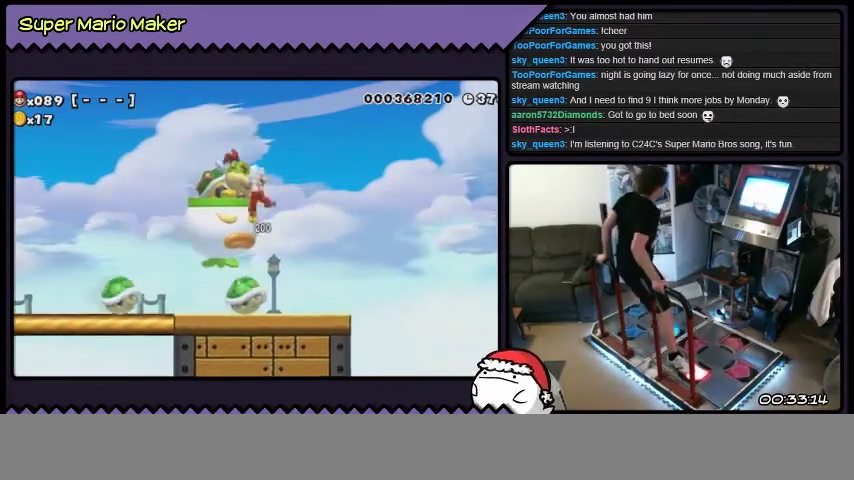
{"buttons": ["B"], "events": [[233, "DPAD_RIGHT", "up"], [233, "L2", "up"]]}
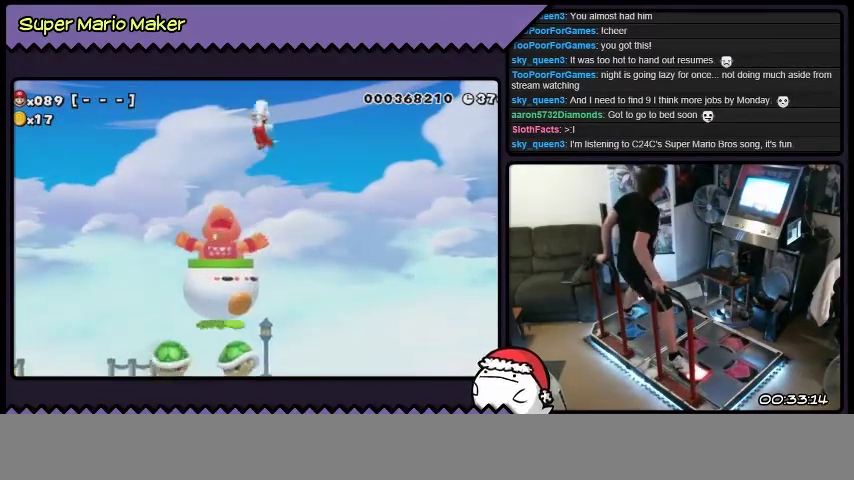
{"buttons": [], "events": [[501, "B", "up"]]}
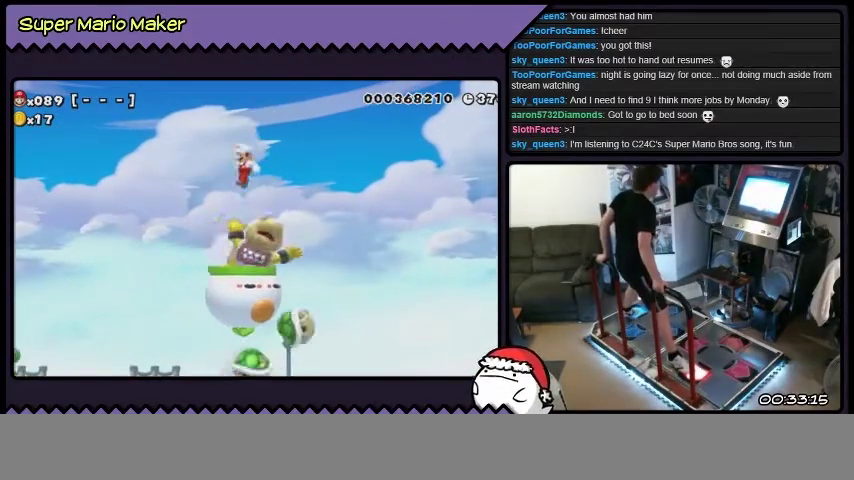
{"buttons": [], "events": []}
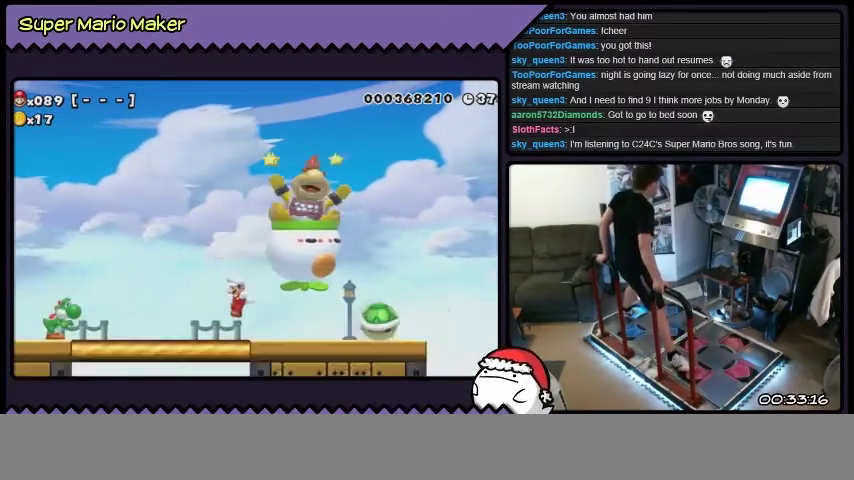
{"buttons": [], "events": []}
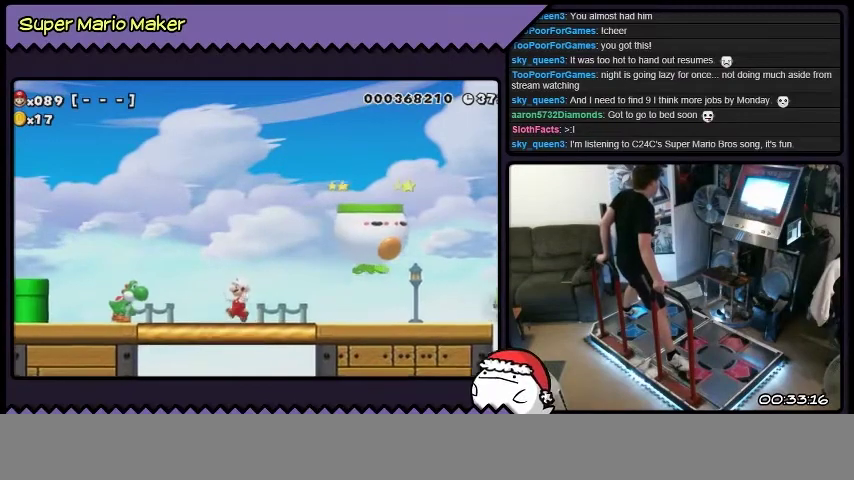
{"buttons": [], "events": [[133, "B", "down"], [467, "B", "up"]]}
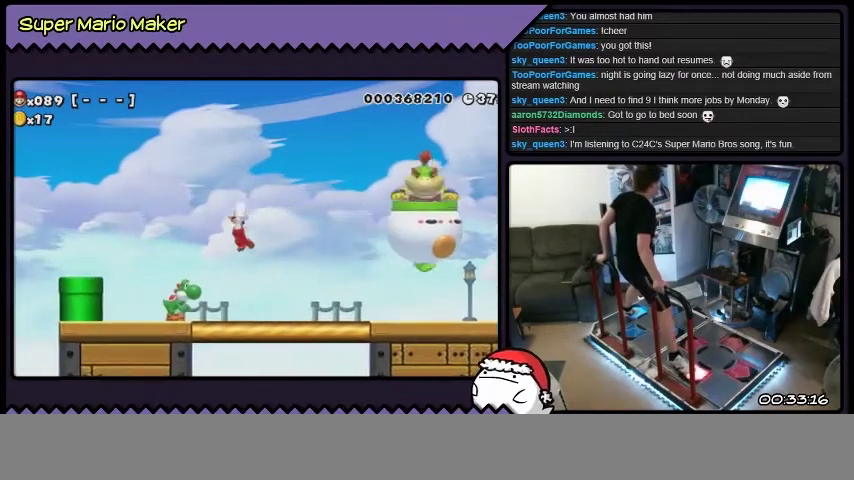
{"buttons": [], "events": []}
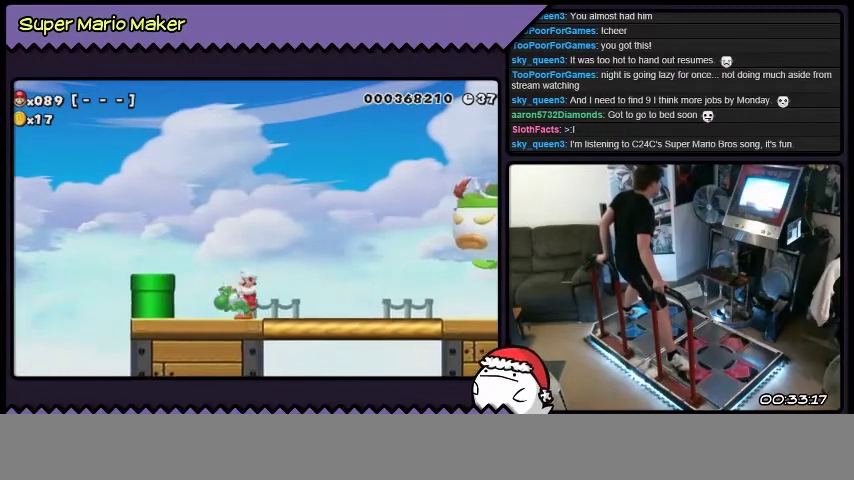
{"buttons": ["B"], "events": [[367, "B", "down"]]}
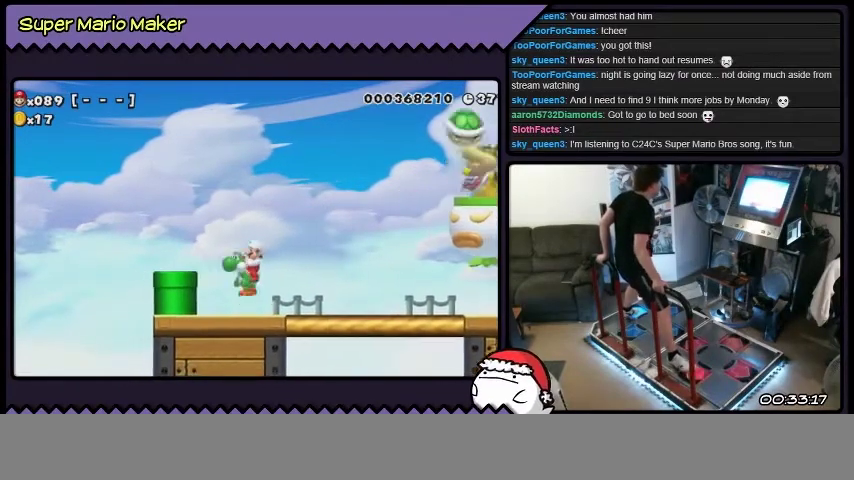
{"buttons": [], "events": [[467, "B", "up"]]}
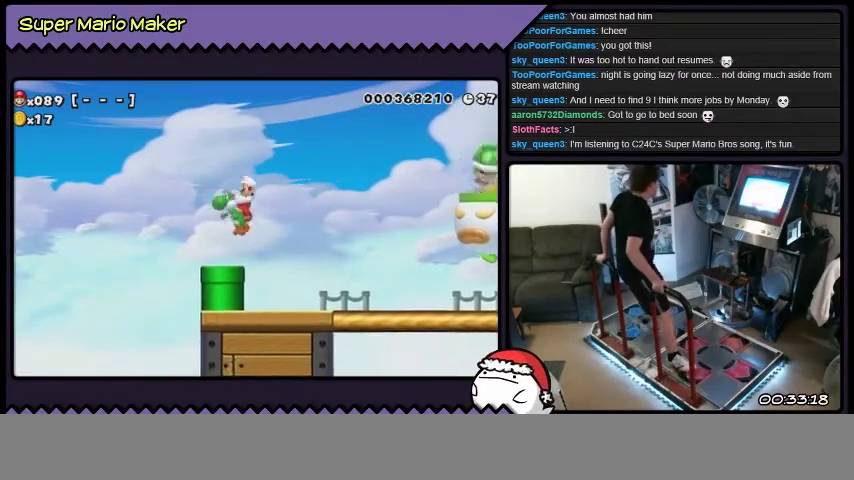
{"buttons": ["L2", "DPAD_RIGHT"], "events": [[100, "DPAD_RIGHT", "down"], [100, "L2", "down"]]}
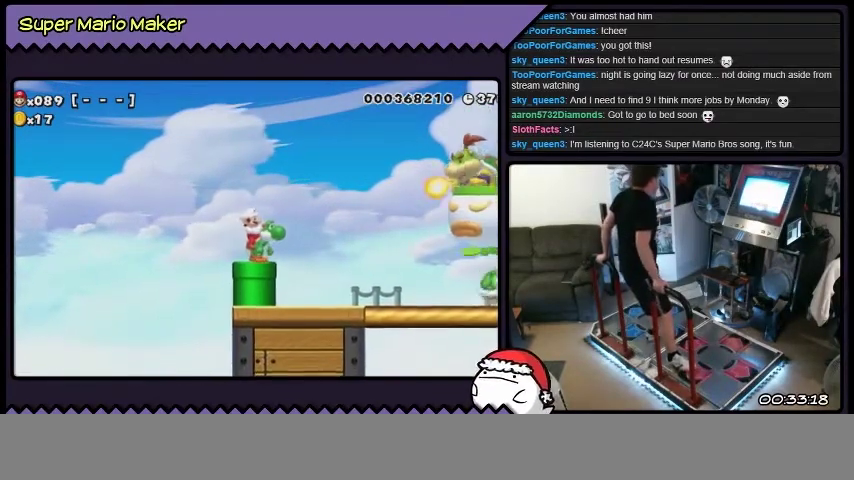
{"buttons": ["B", "L2", "DPAD_RIGHT"], "events": [[334, "B", "down"]]}
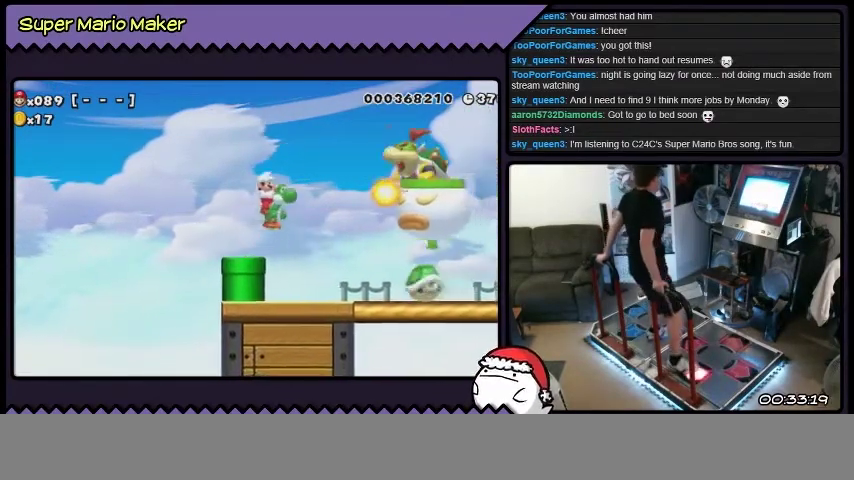
{"buttons": ["L2", "R2", "DPAD_RIGHT"], "events": [[167, "B", "up"], [433, "R2", "down"]]}
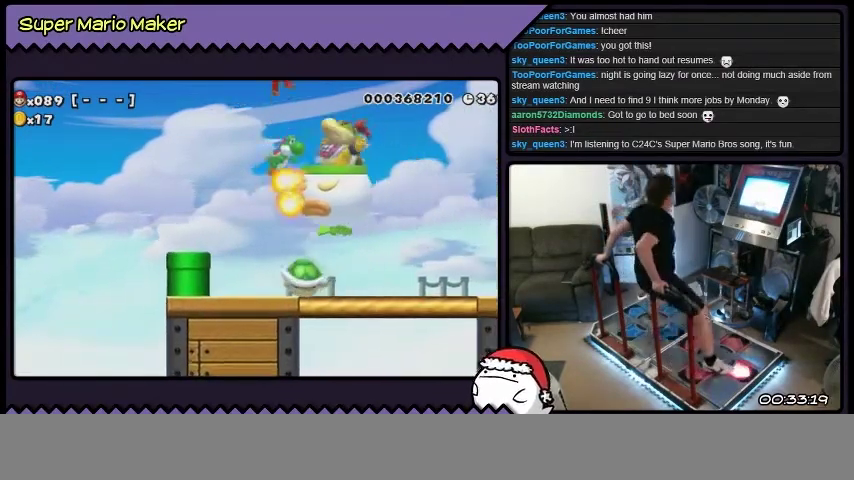
{"buttons": ["R2"], "events": [[67, "DPAD_RIGHT", "up"], [67, "L2", "up"]]}
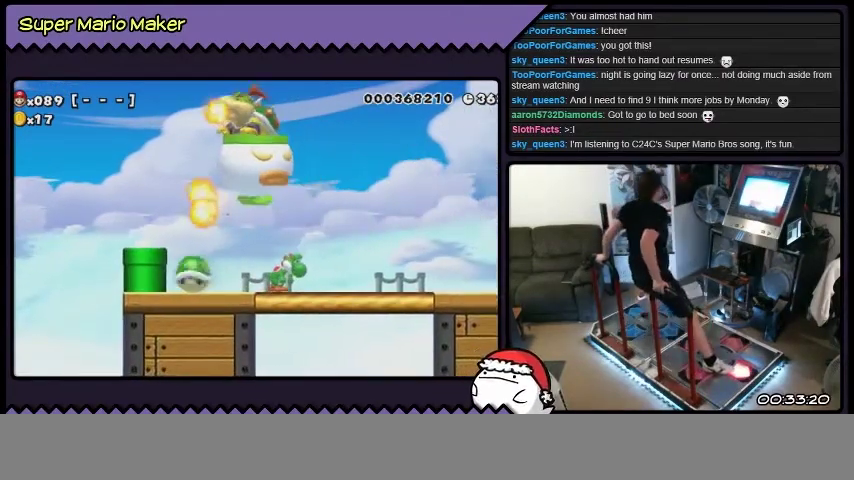
{"buttons": [], "events": [[233, "R2", "up"]]}